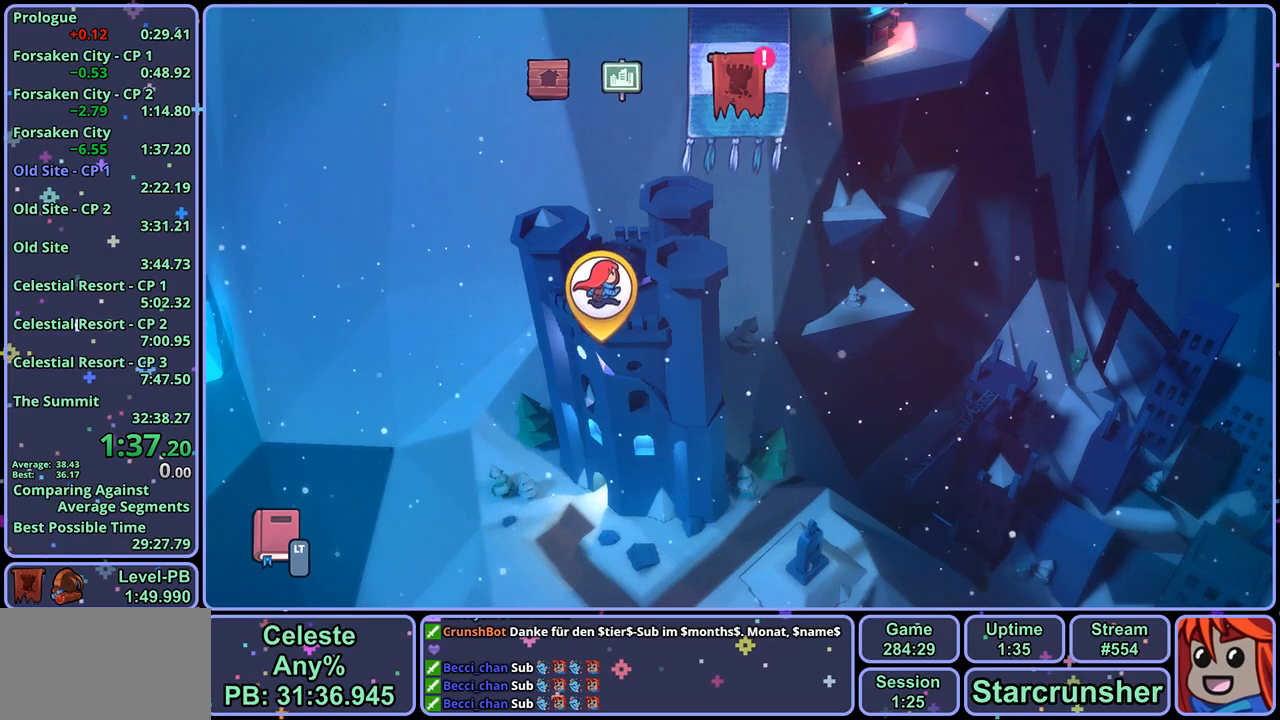
Gameplay with a controller (PlayStation layout); each line is a JSON object with the inputs held at the frame after it. "events" lists button and stick changes between this image and that frame as [ms after this image, input, new state], when the widget could be followed in between.
{"buttons": [], "left_stick": "center", "right_stick": "center", "events": [[33, "CROSS", "down"], [100, "CROSS", "up"]]}
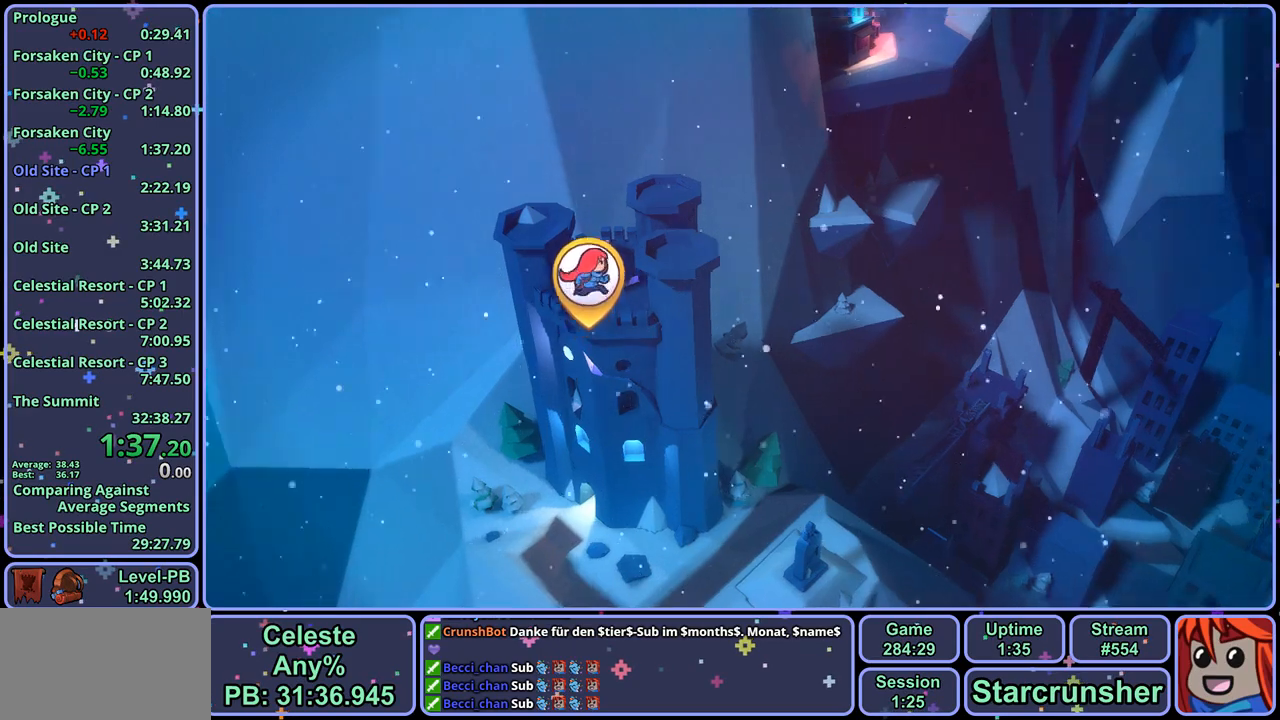
{"buttons": [], "left_stick": "center", "right_stick": "center", "events": [[283, "CROSS", "down"], [367, "CROSS", "up"]]}
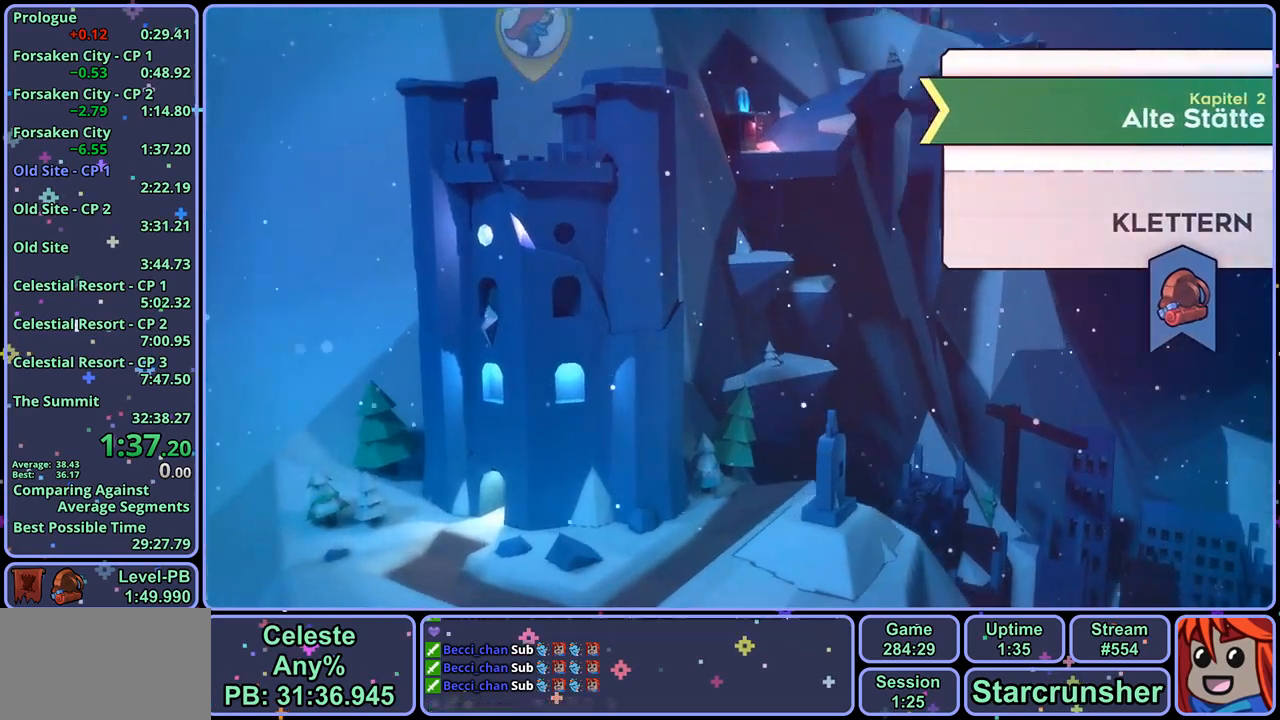
{"buttons": [], "left_stick": "center", "right_stick": "center", "events": []}
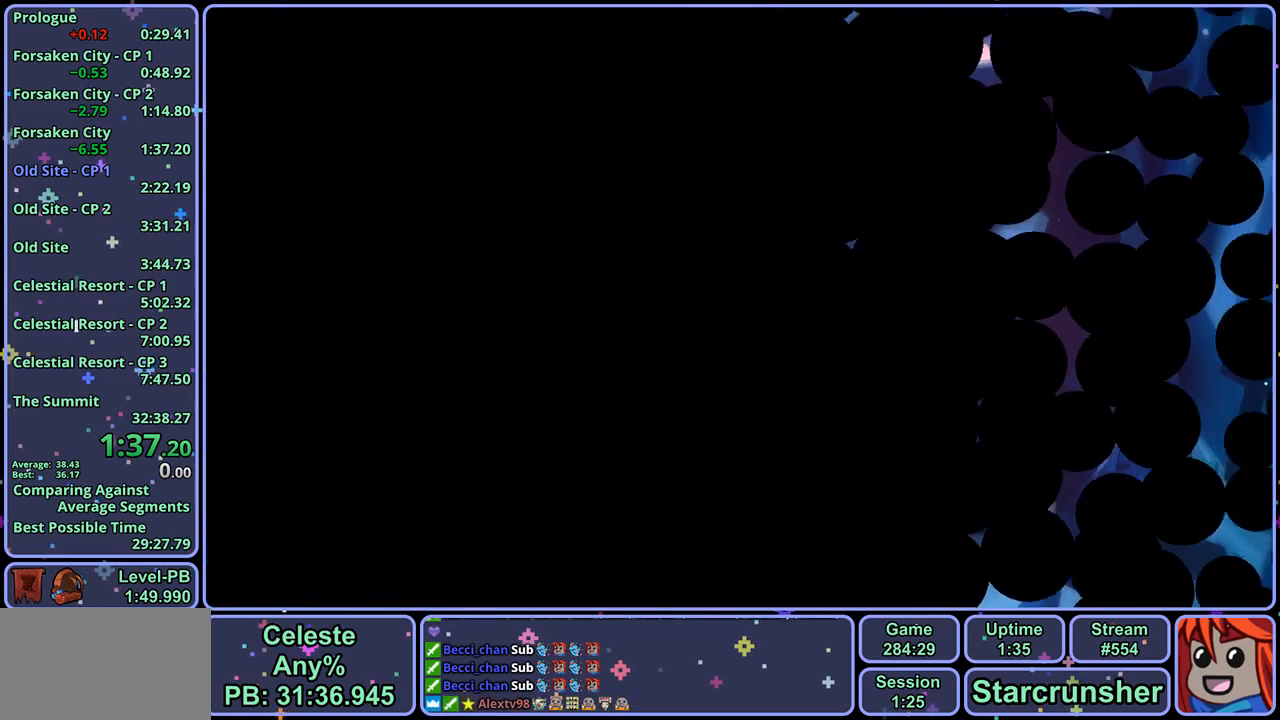
{"buttons": [], "left_stick": "center", "right_stick": "center", "events": []}
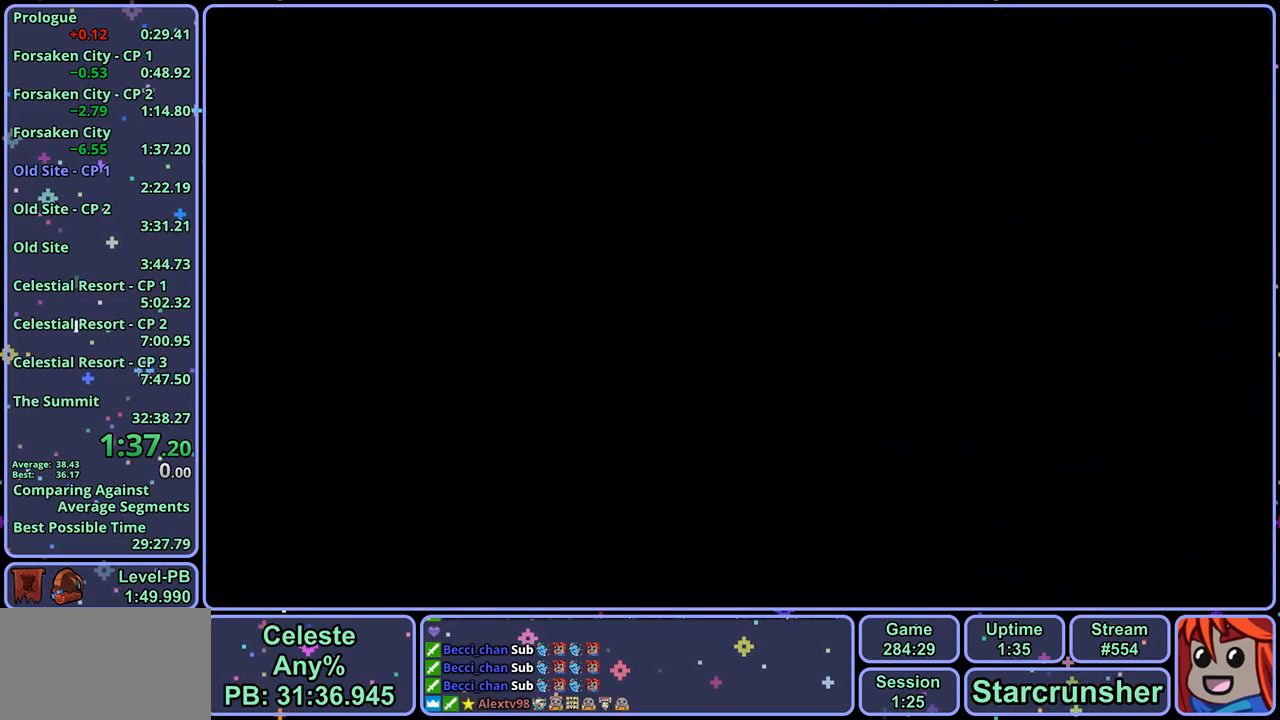
{"buttons": [], "left_stick": "center", "right_stick": "center", "events": []}
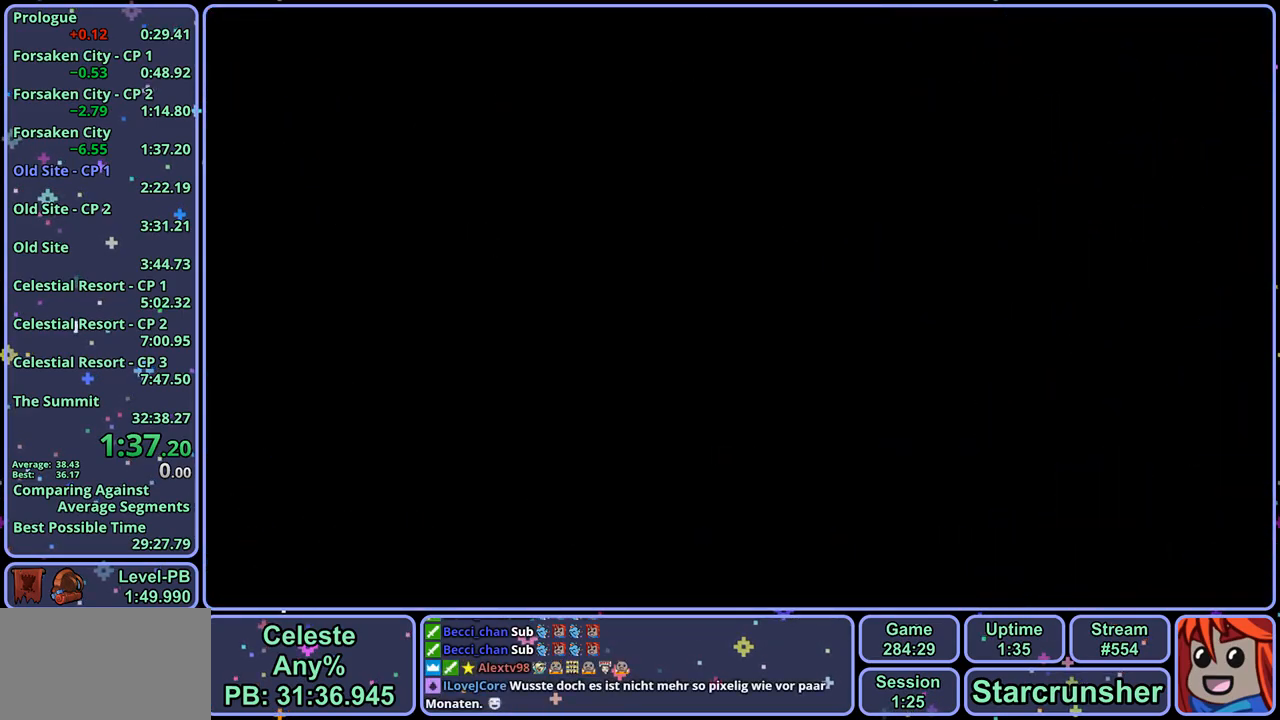
{"buttons": [], "left_stick": "center", "right_stick": "center", "events": []}
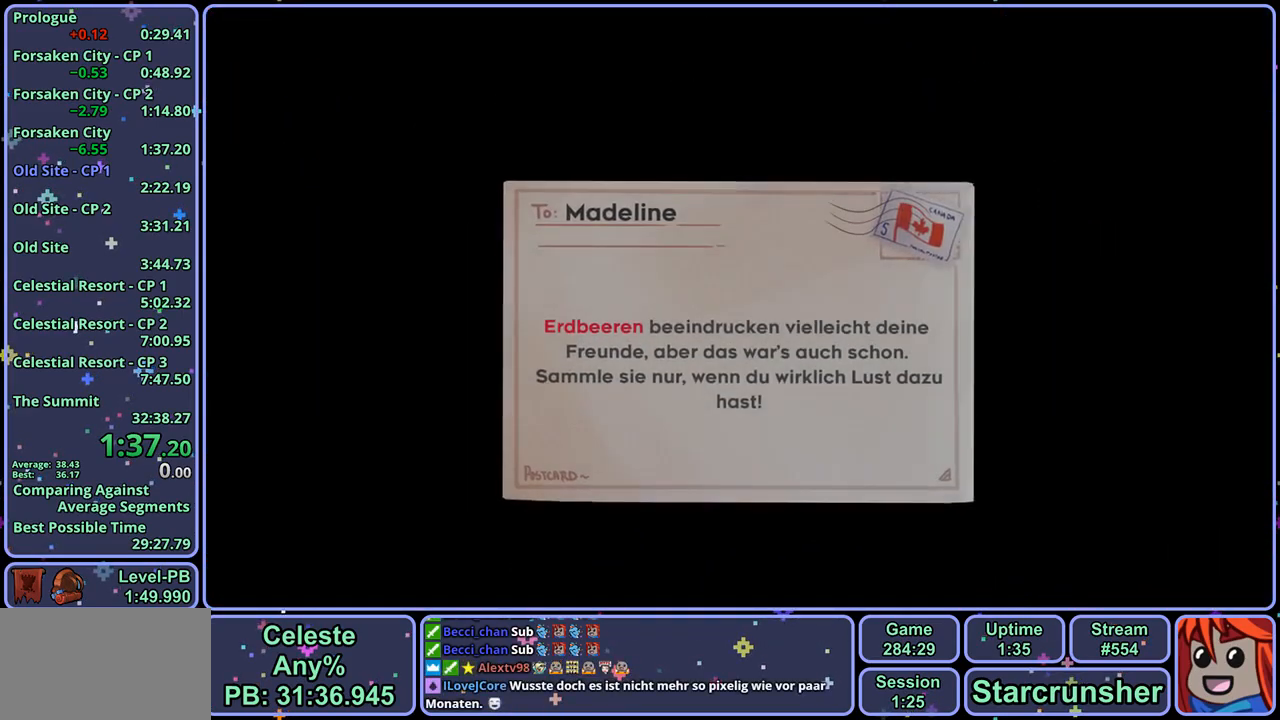
{"buttons": [], "left_stick": "center", "right_stick": "center", "events": []}
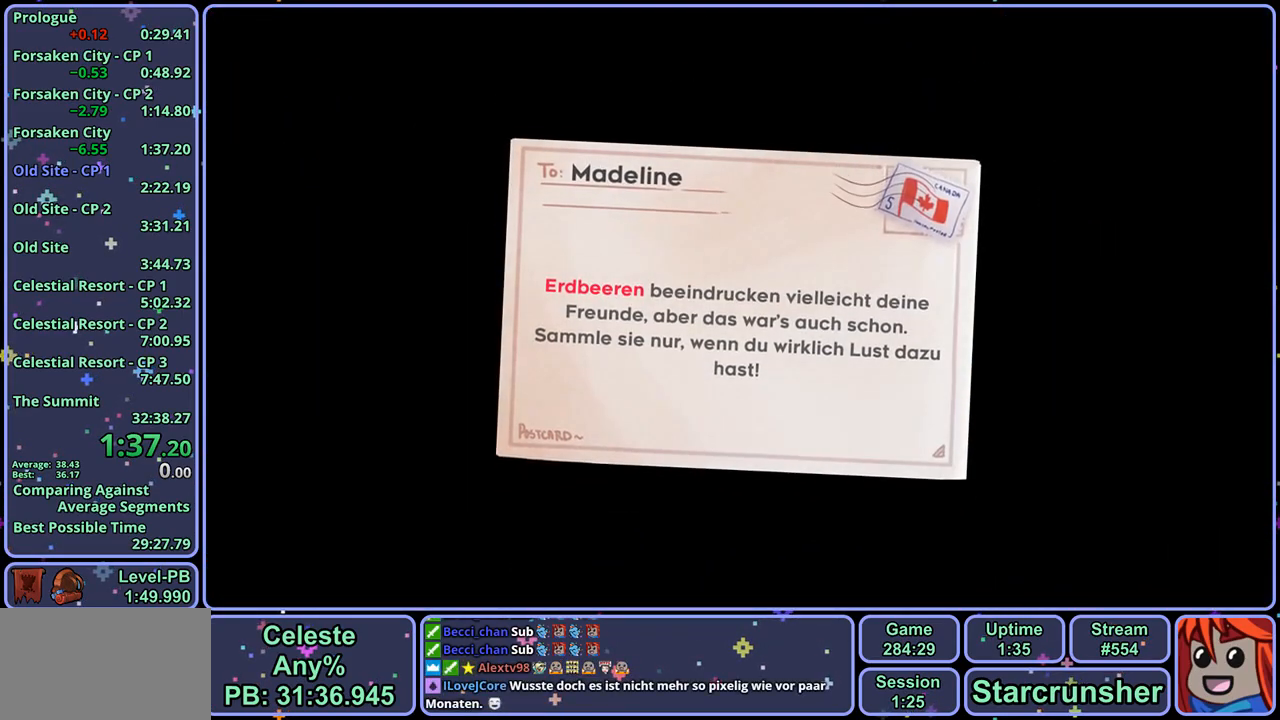
{"buttons": [], "left_stick": "center", "right_stick": "center", "events": []}